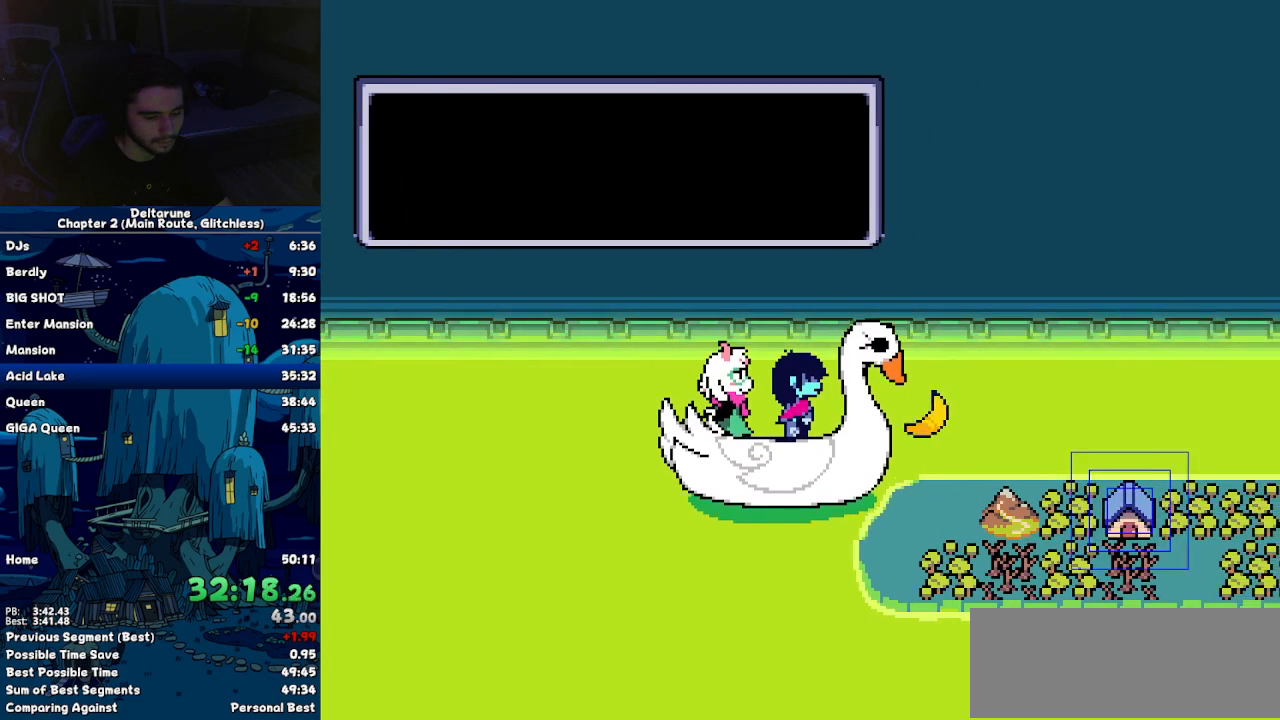
Gameplay with keyboard; each line is a JSON object with the keys held at the frame after it. "events" lists presses ("down") and releases ("up") of "c", "down", "left", "return", "right", "up", "x" and "z" between this image and that frame as [ms after this image, input, new state], when the widget could be followed in between. No other keys are recorded. Mouse input is not recorded. Not read: ctrl shift.
{"keys": [], "events": [[500, "up", "up"]]}
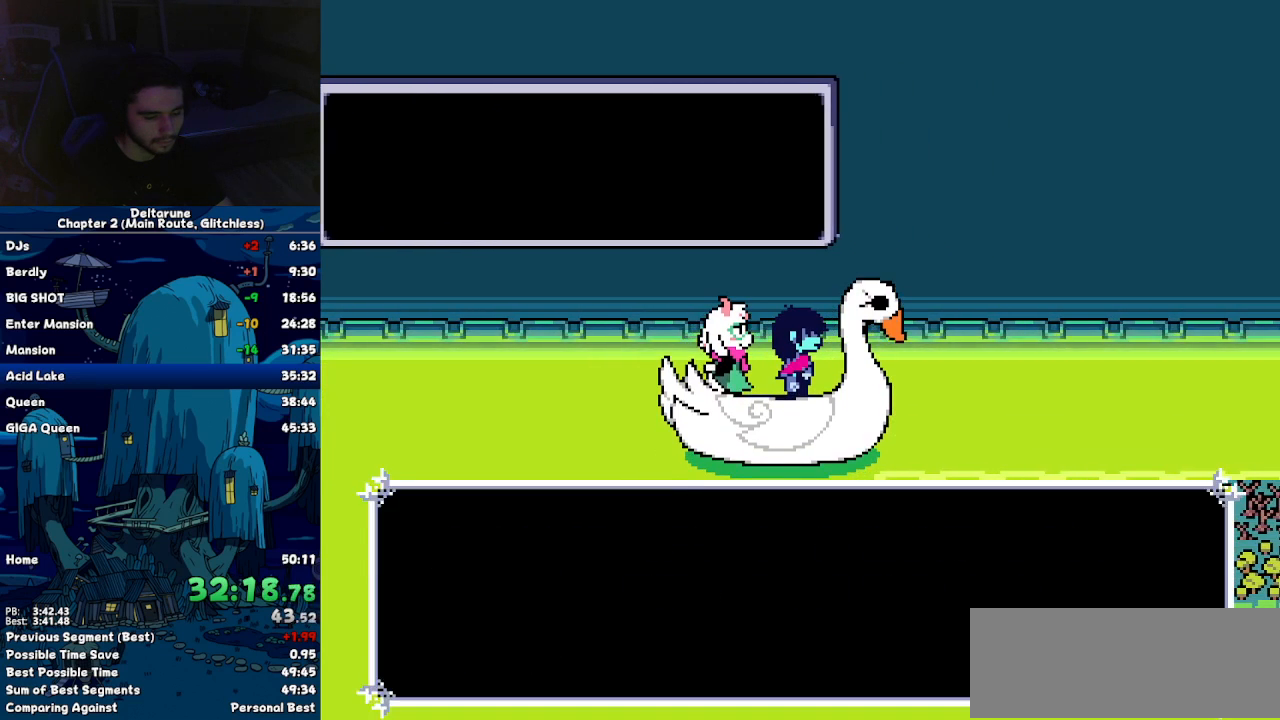
{"keys": ["down"]}
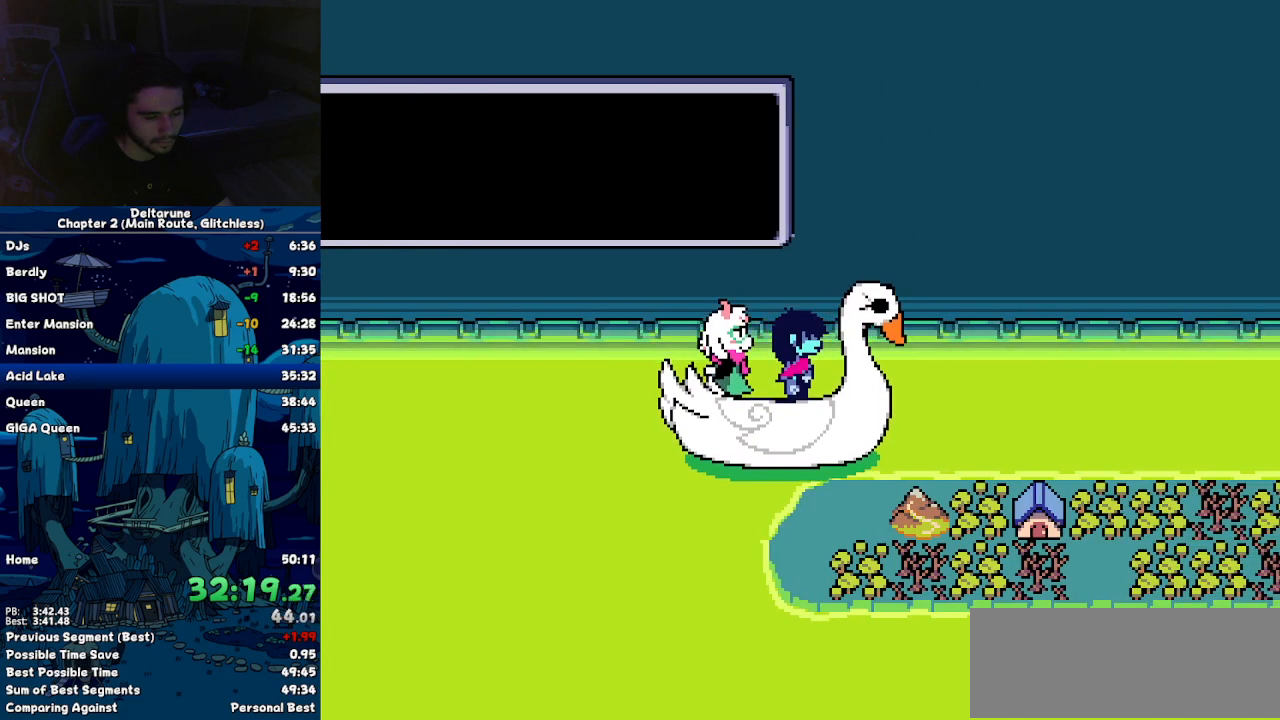
{"keys": ["down"], "events": []}
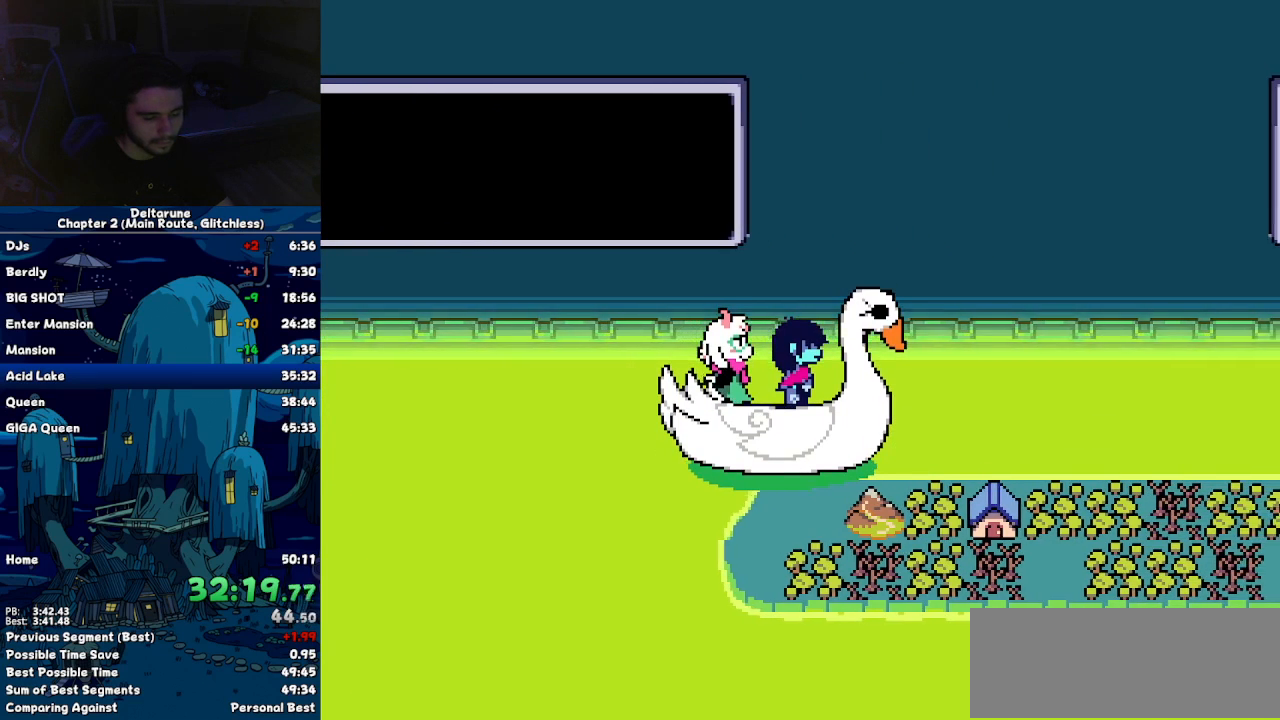
{"keys": ["down"], "events": []}
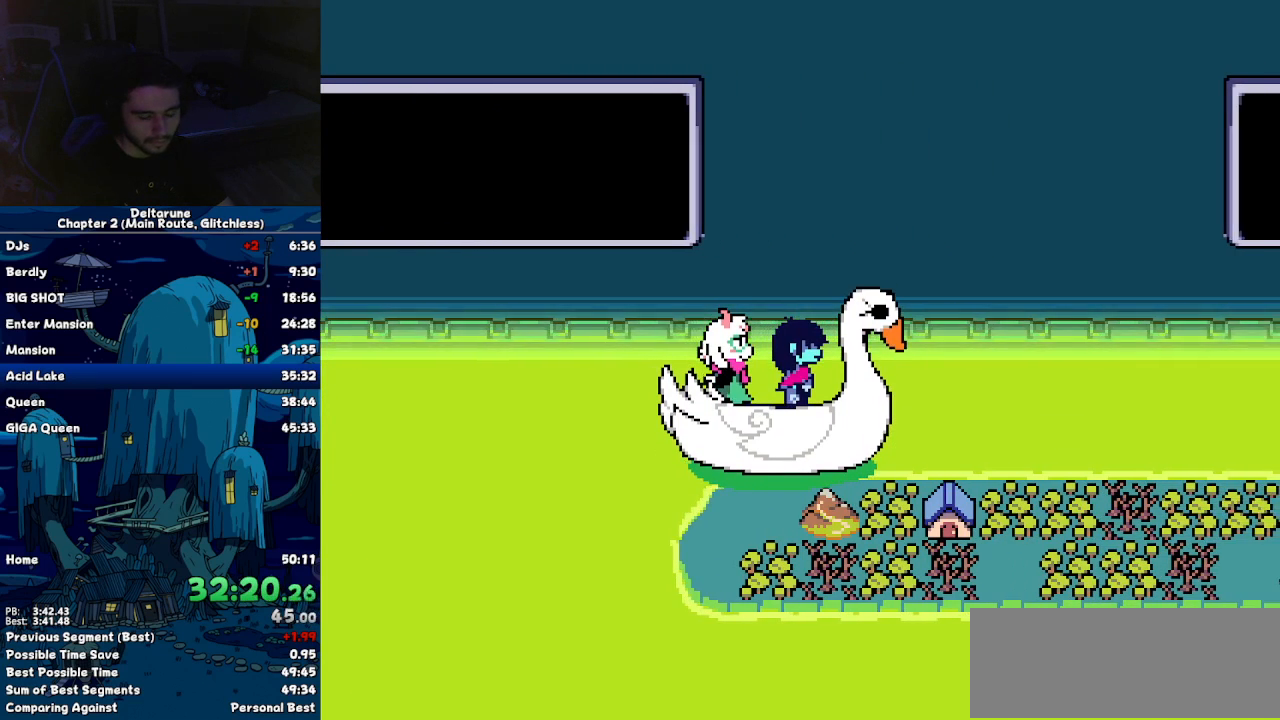
{"keys": ["down"], "events": []}
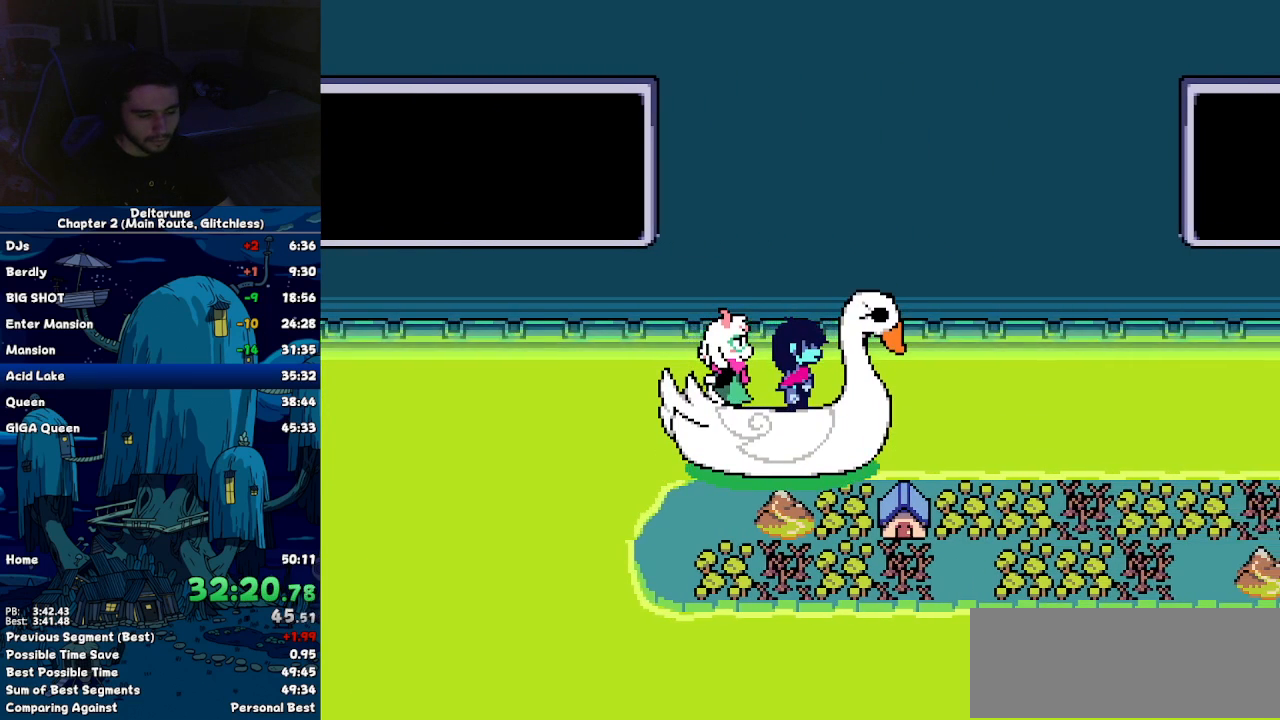
{"keys": ["down"], "events": []}
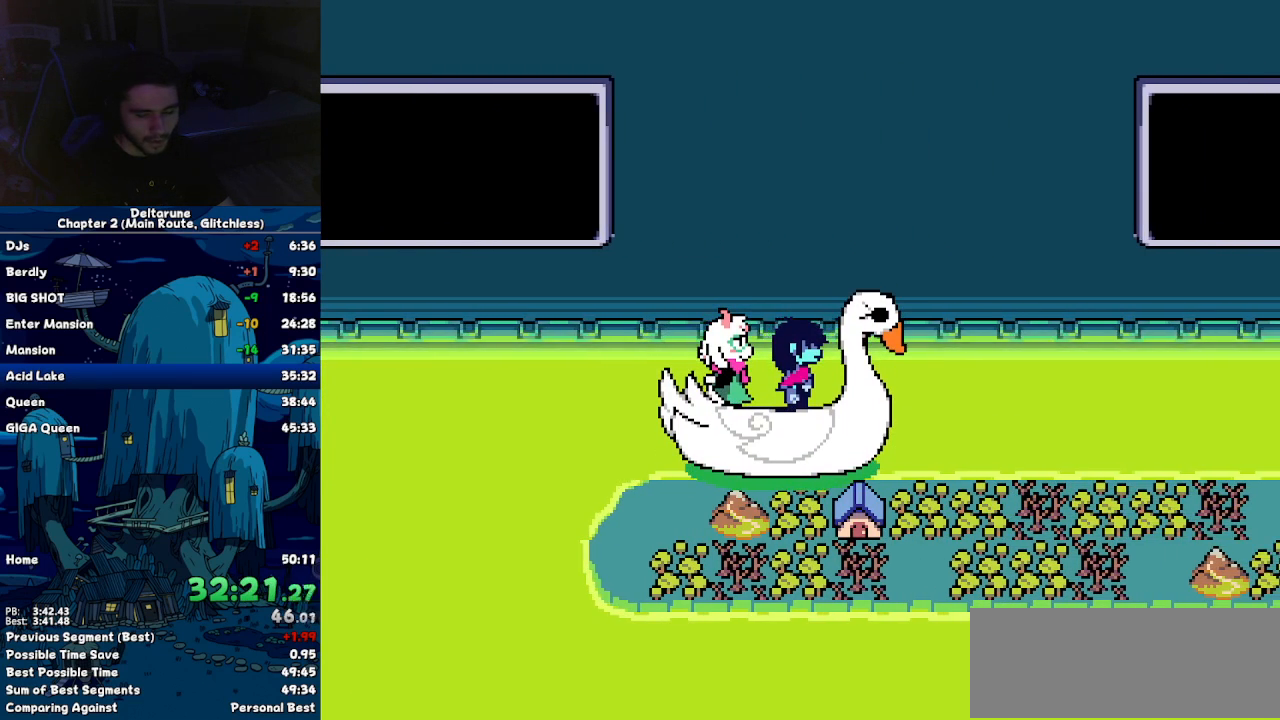
{"keys": ["down"], "events": []}
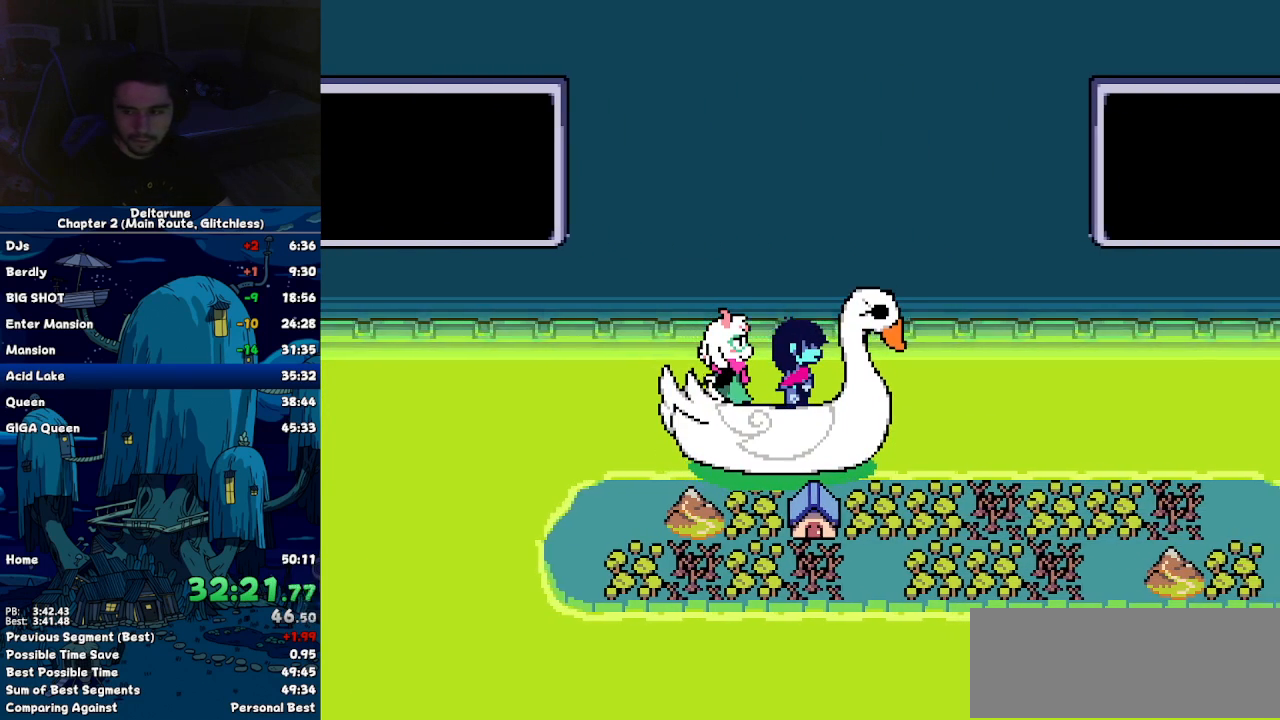
{"keys": ["down"], "events": []}
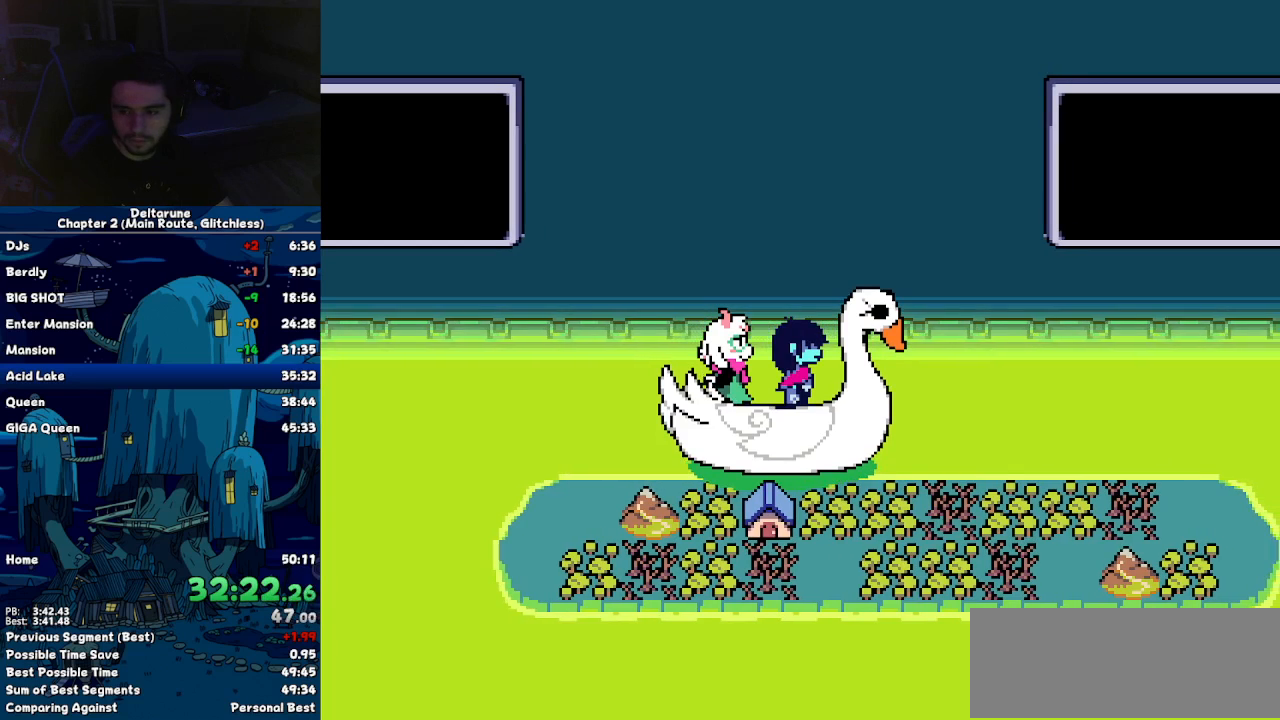
{"keys": ["down"], "events": []}
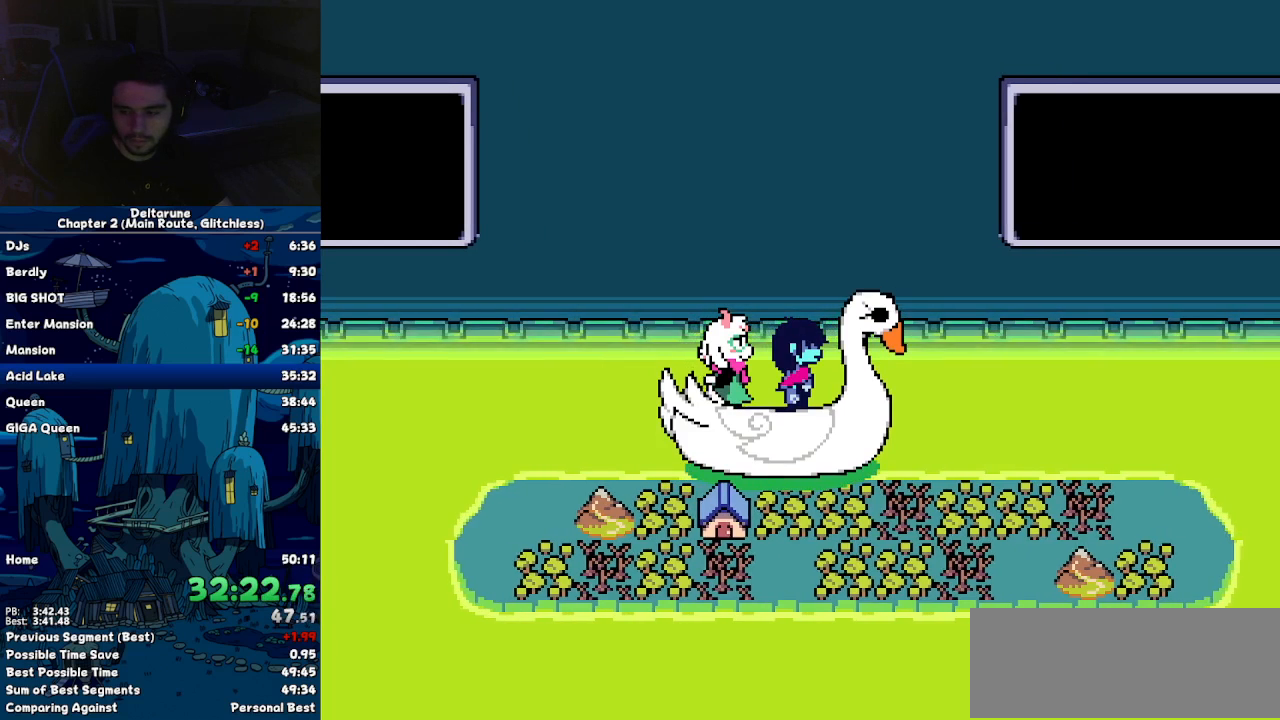
{"keys": ["down", "x"], "events": [[17, "z", "down"], [167, "z", "up"], [350, "x", "down"]]}
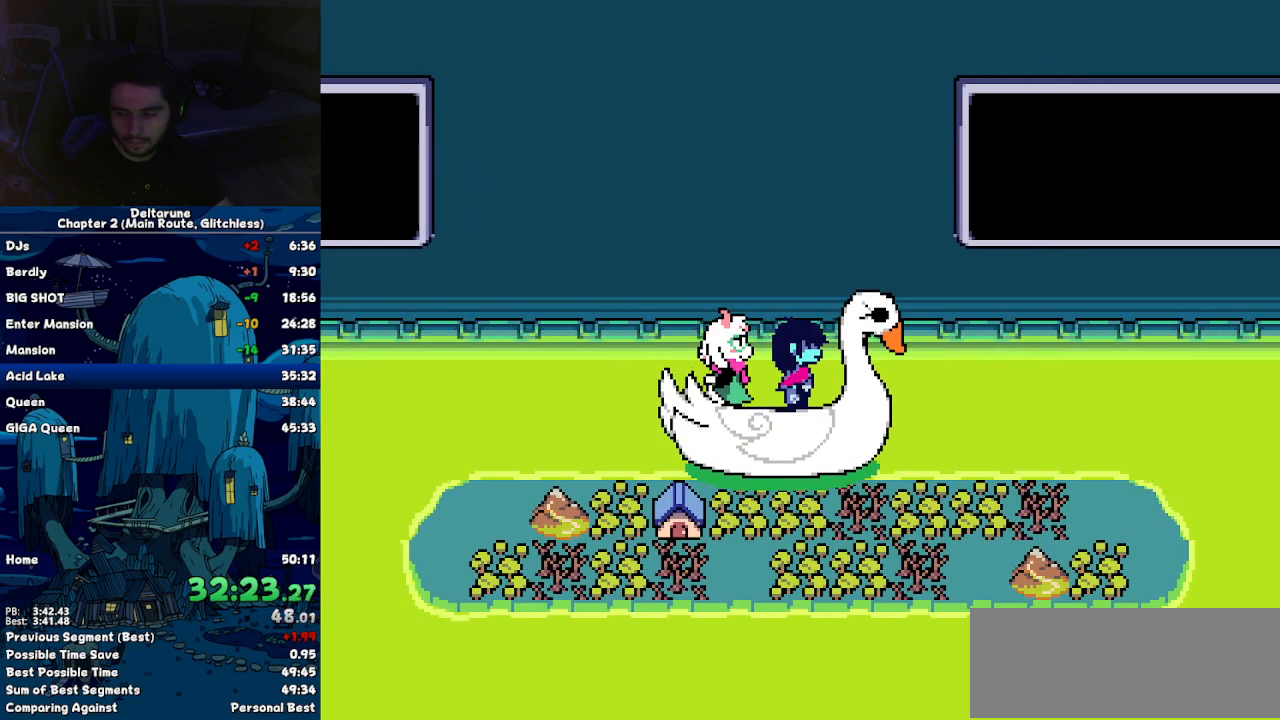
{"keys": ["down", "z"], "events": [[34, "x", "up"], [500, "z", "down"]]}
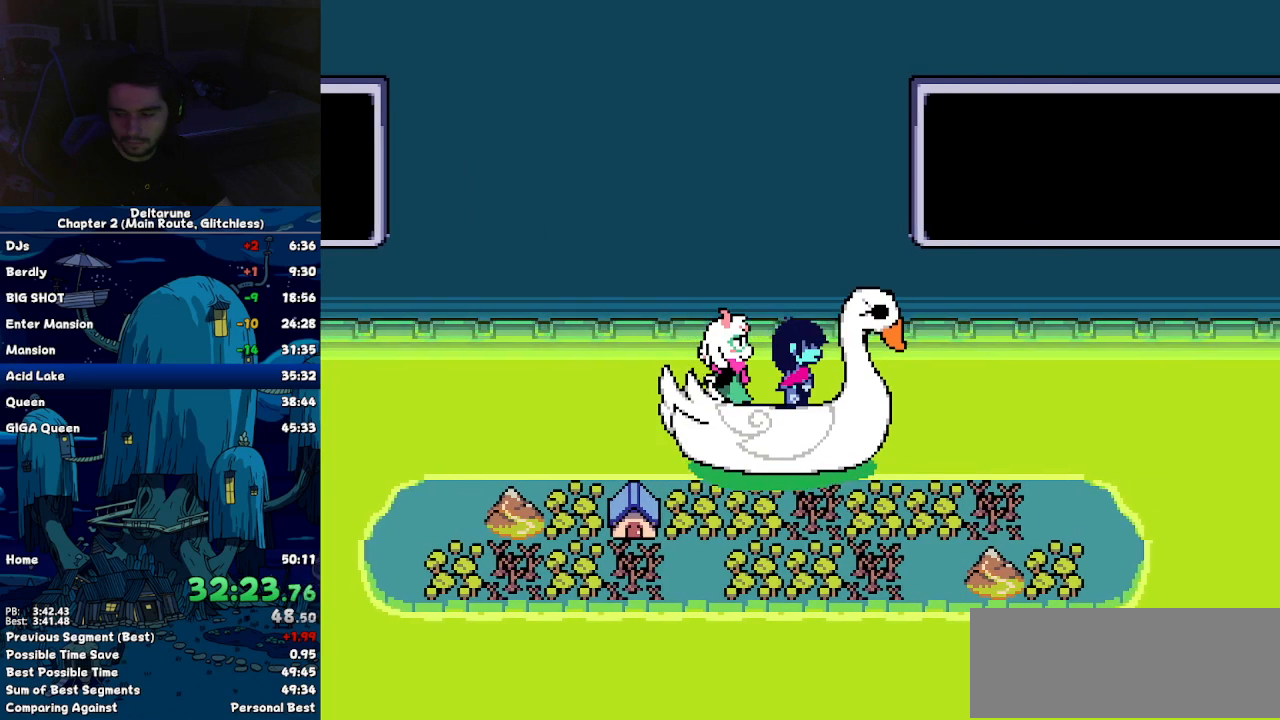
{"keys": ["down", "x", "z"], "events": [[150, "x", "down"]]}
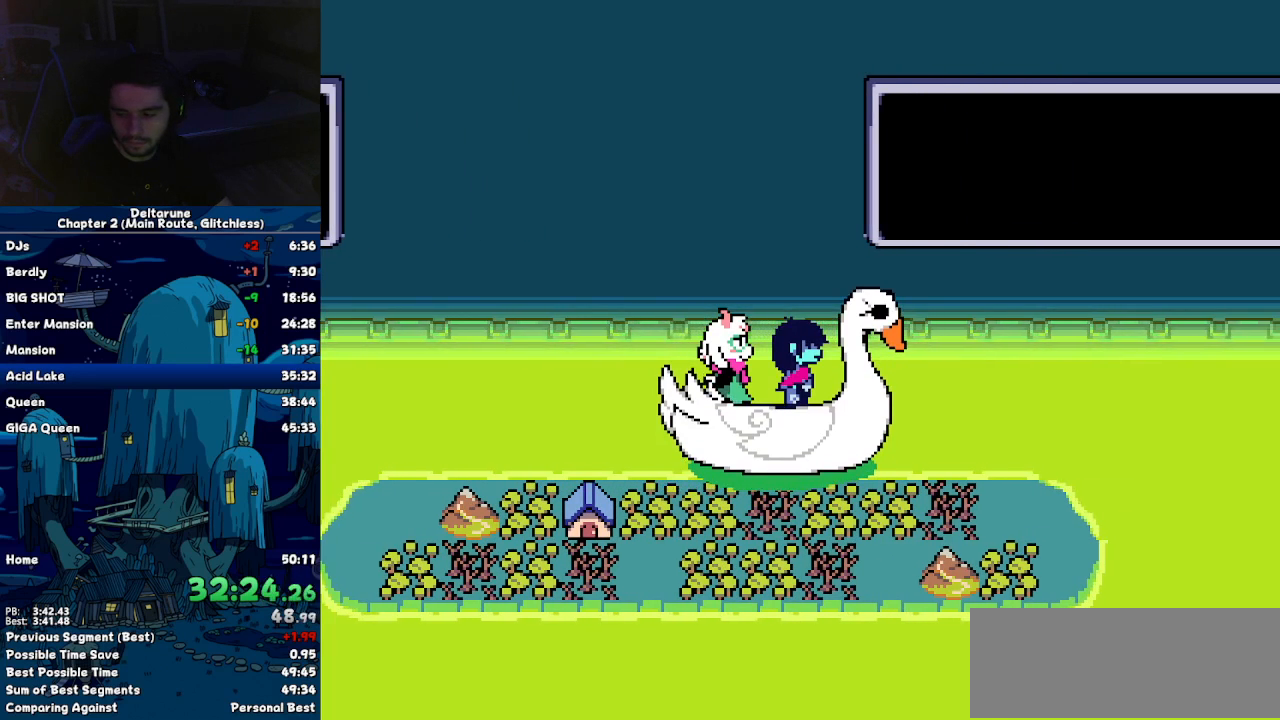
{"keys": ["down"], "events": [[450, "z", "up"], [484, "x", "up"]]}
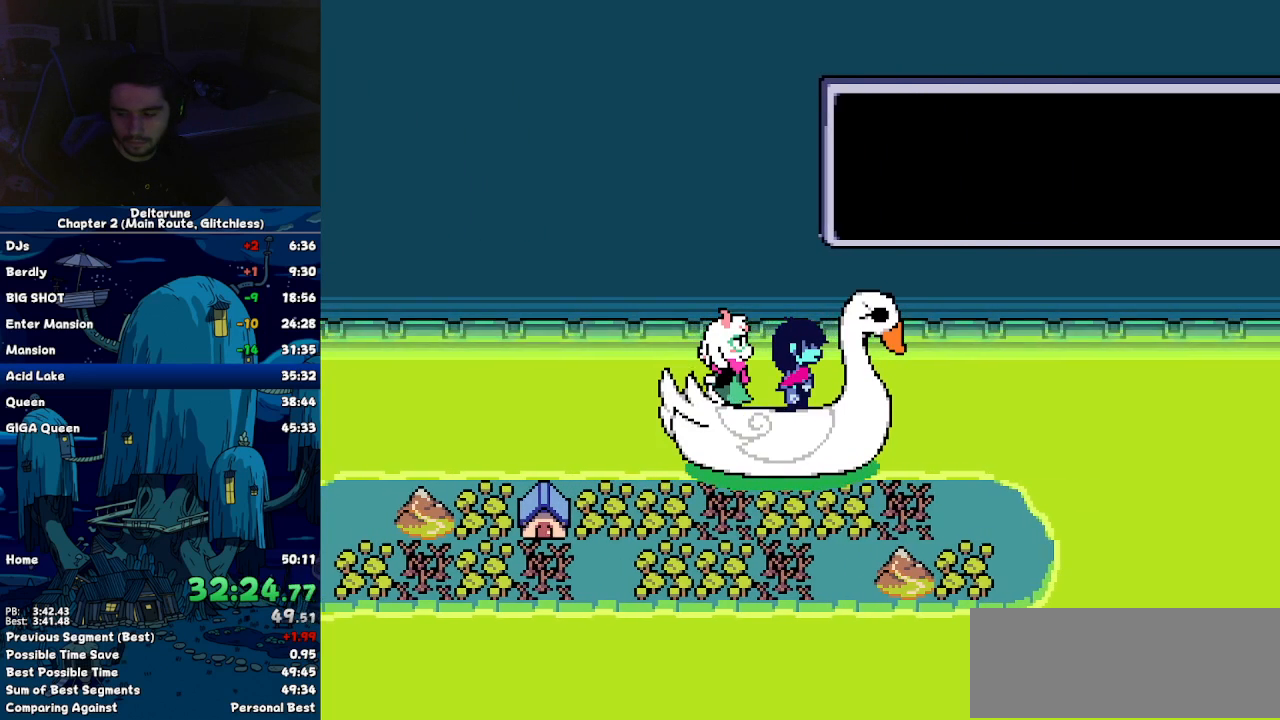
{"keys": ["down"], "events": []}
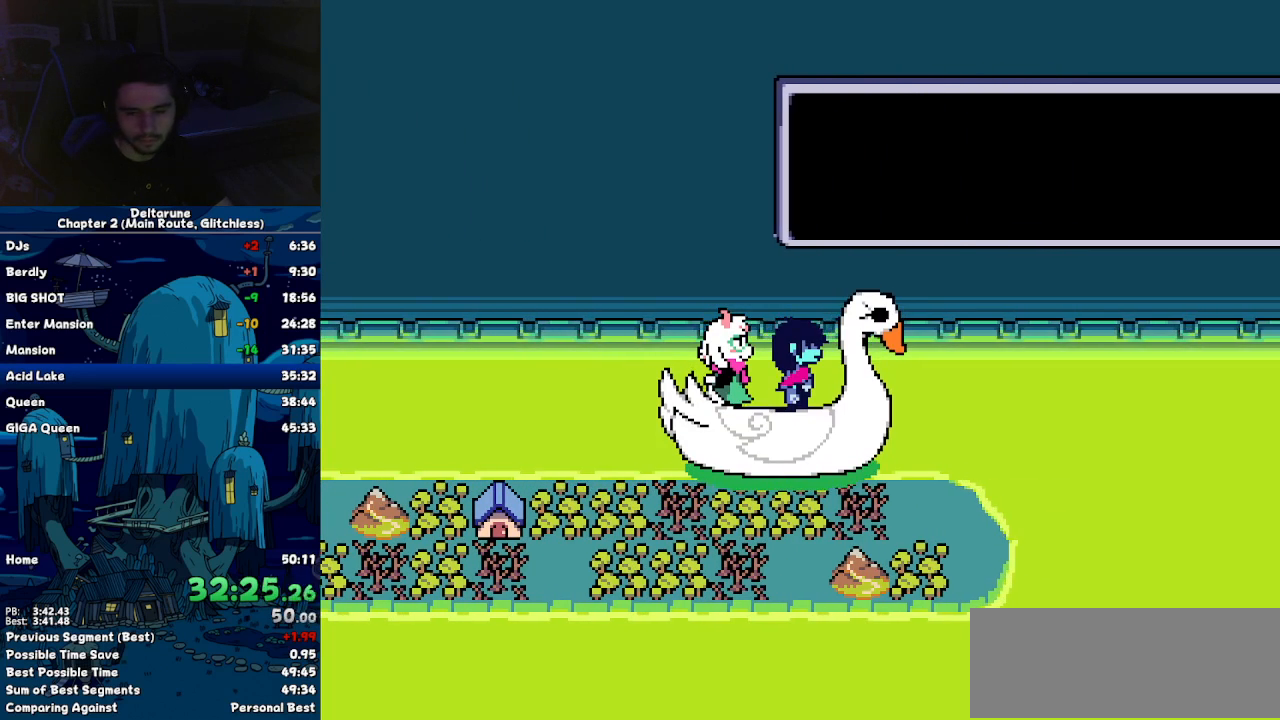
{"keys": ["down"], "events": []}
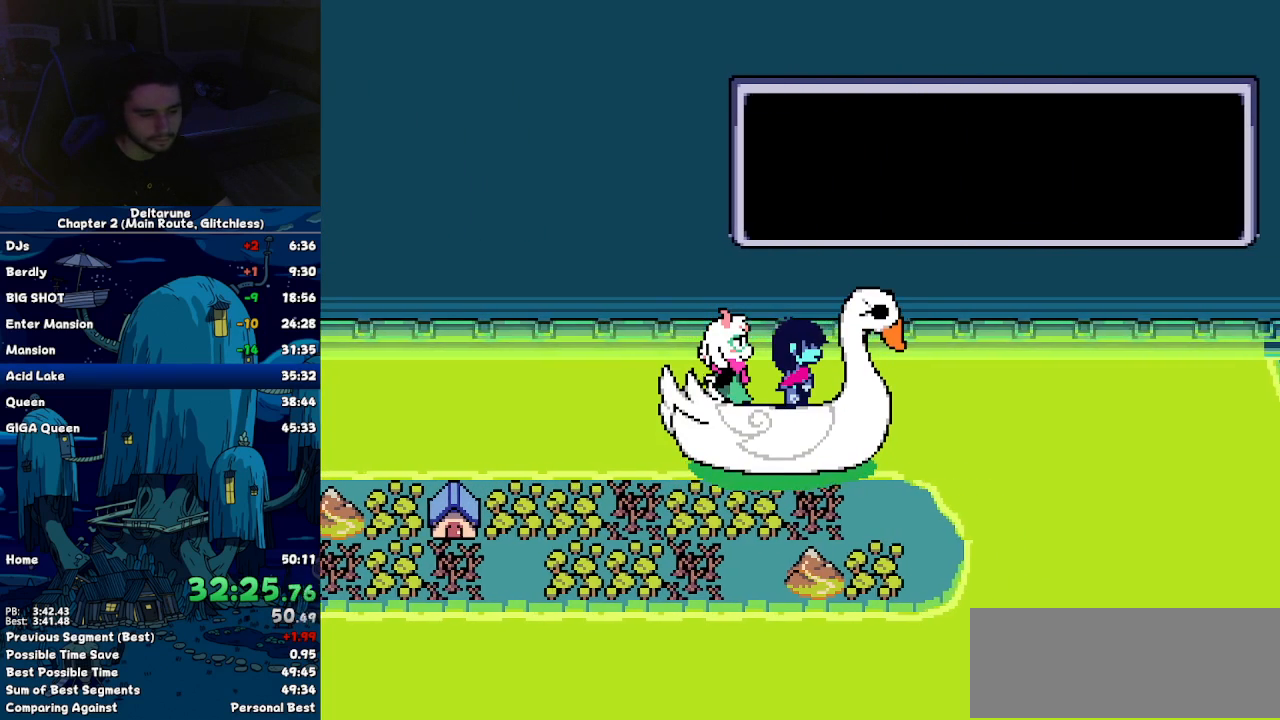
{"keys": ["down"], "events": []}
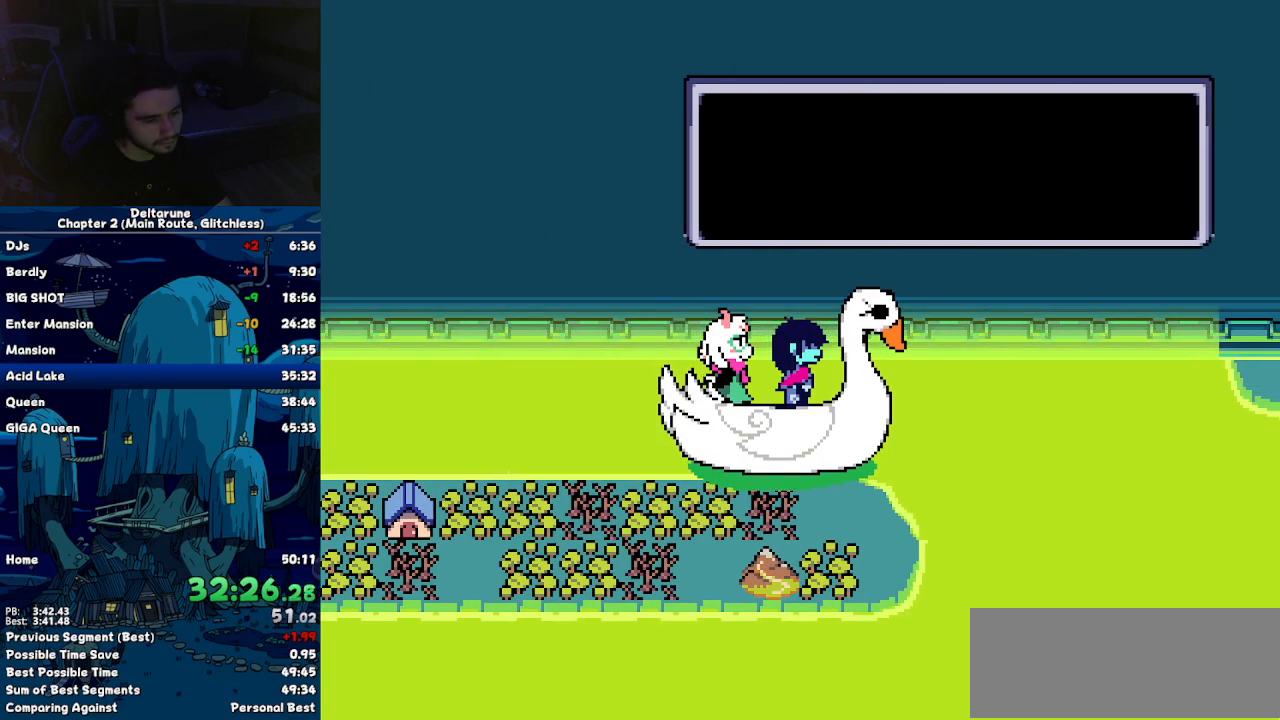
{"keys": ["down"], "events": []}